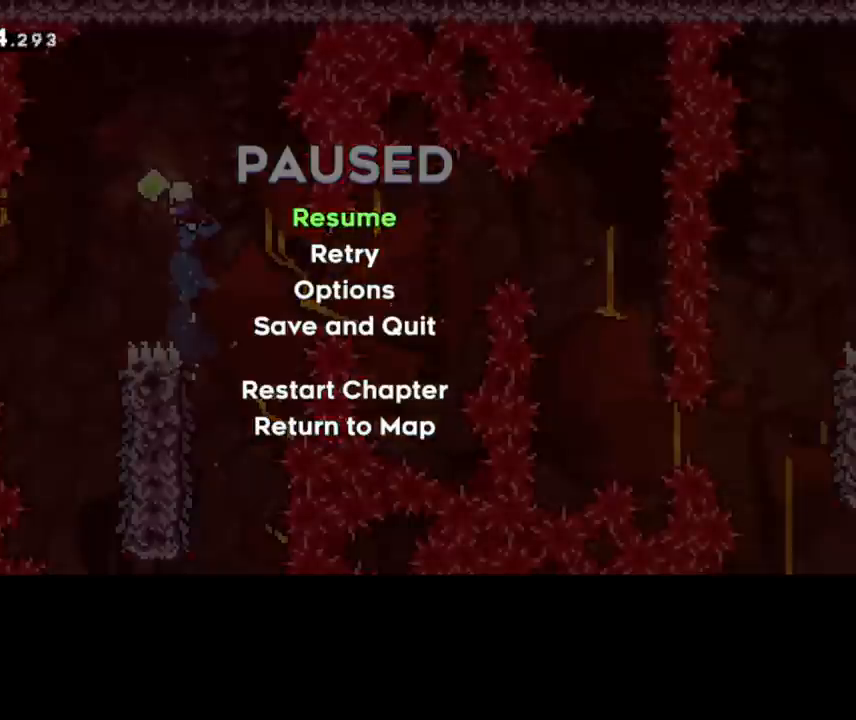
Gameplay with keyboard; each line is a JSON object with the keys held at the frame after it. "events" lists presses ("down") and releases ("up") of "cd", "cd2", "d", "down", "grab", "j", "left", "pause", "right", "t" and "up" between this image and that frame as [ms after this image, input, new state], when the widget could be followed in between. No other keys are recorded. Mouse input is not recorded. Key names are as the overlay labels them; some are game actions (e.g. jump) rather than physical keys. Not read: other_keys.
{"keys": ["pause", "right"], "events": [[120, "left", "up"], [120, "right", "down"], [400, "pause", "down"]]}
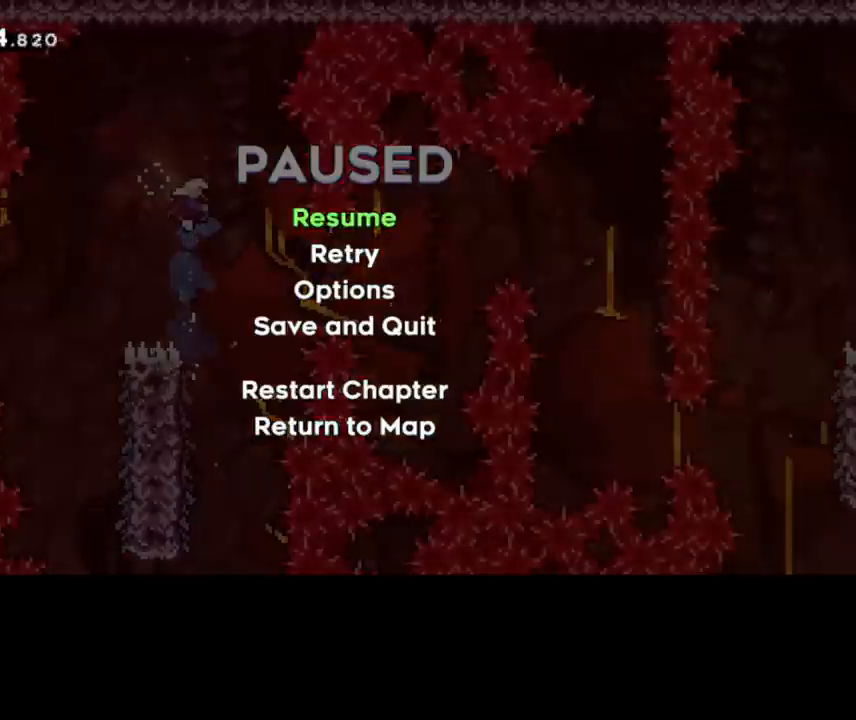
{"keys": ["right"], "events": [[40, "pause", "up"], [240, "pause", "down"], [360, "pause", "up"]]}
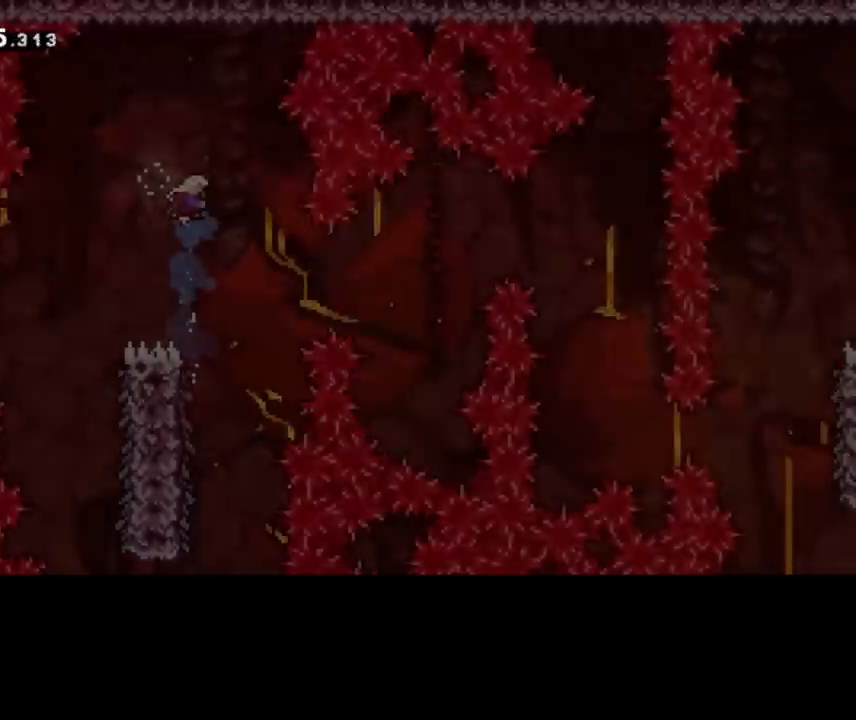
{"keys": ["pause", "right"], "events": [[40, "pause", "down"], [200, "pause", "up"], [360, "pause", "down"]]}
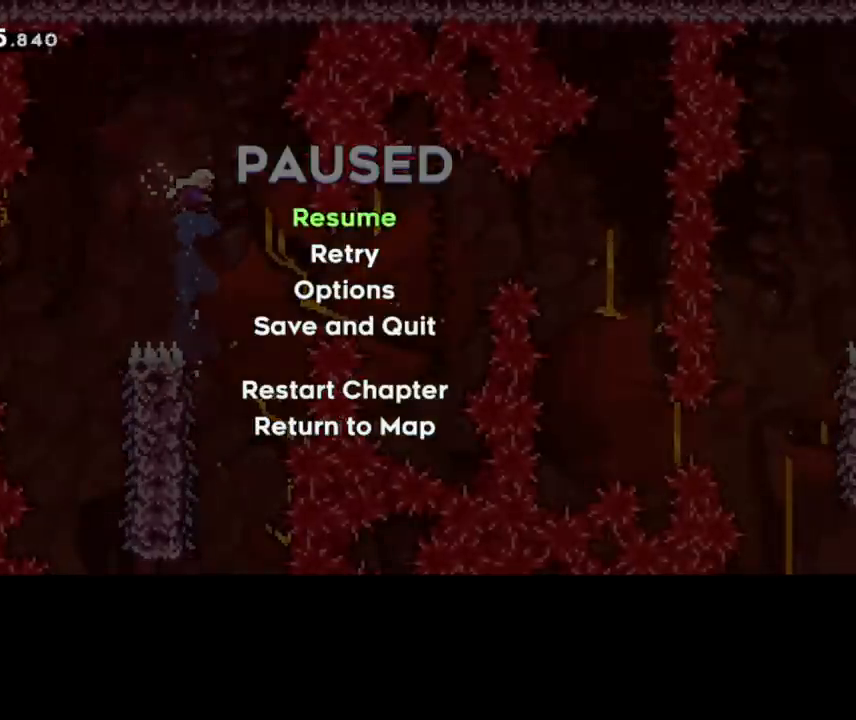
{"keys": [], "events": [[40, "pause", "up"], [80, "right", "up"], [160, "pause", "down"], [280, "pause", "up"]]}
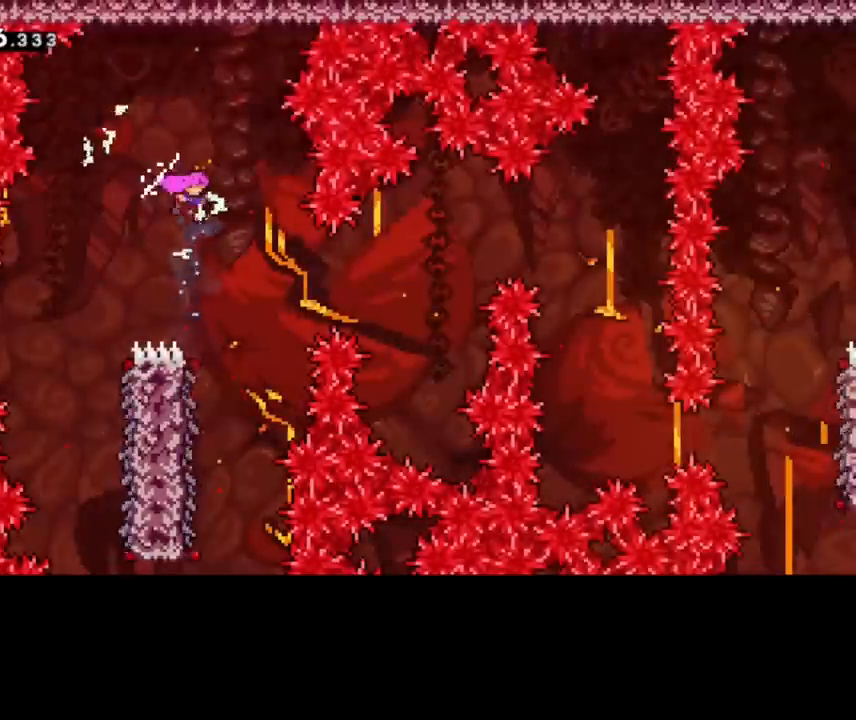
{"keys": [], "events": []}
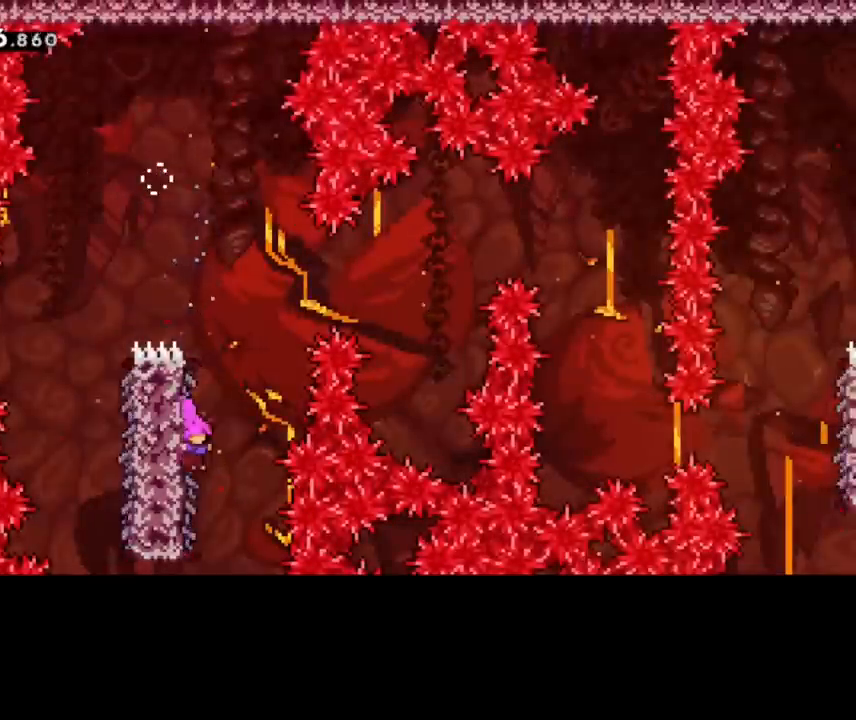
{"keys": [], "events": [[80, "pause", "down"], [320, "pause", "up"]]}
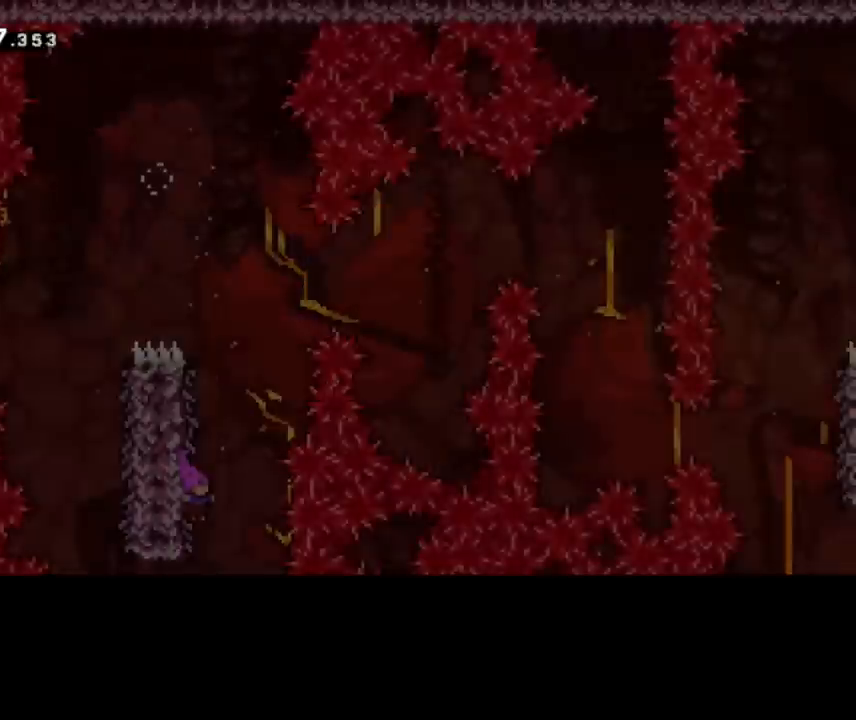
{"keys": ["pause"], "events": [[120, "pause", "down"], [280, "pause", "up"], [480, "pause", "down"]]}
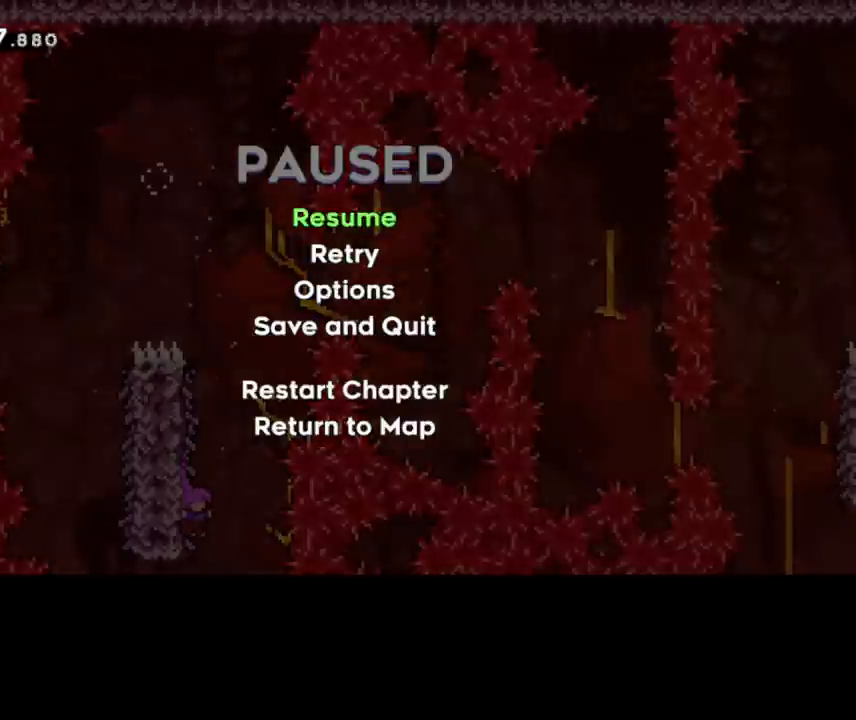
{"keys": [], "events": [[240, "pause", "up"]]}
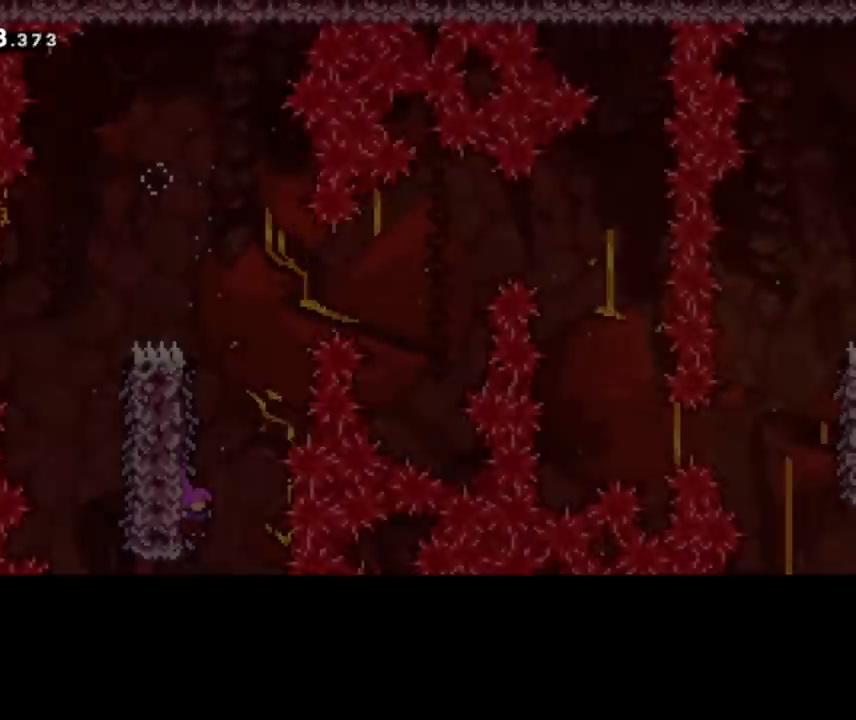
{"keys": ["pause"], "events": [[40, "pause", "down"], [200, "pause", "up"], [520, "pause", "down"]]}
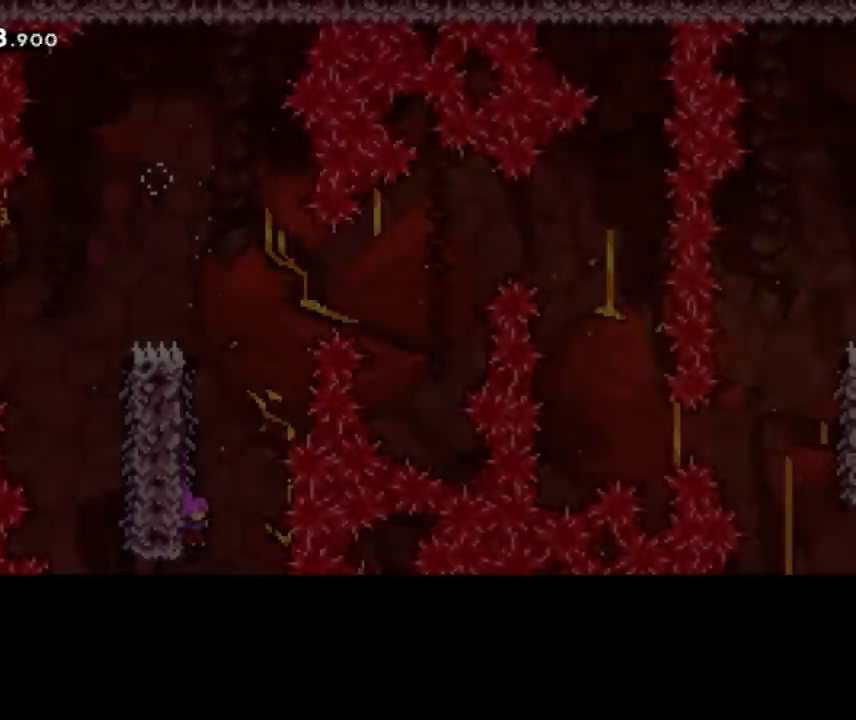
{"keys": ["left"], "events": [[120, "pause", "up"], [200, "left", "down"]]}
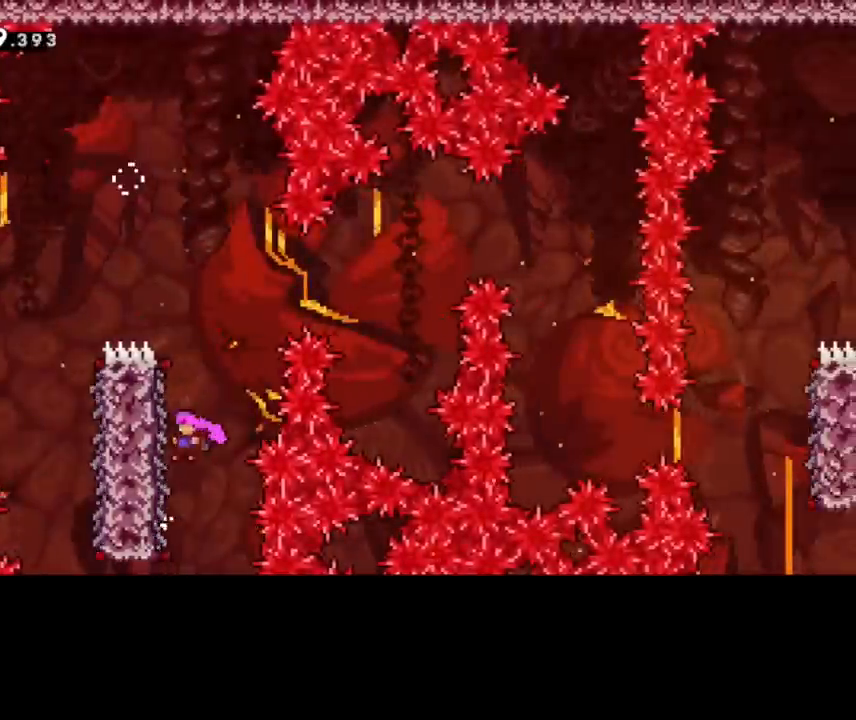
{"keys": ["left", "pause"], "events": [[80, "pause", "down"], [240, "pause", "up"], [520, "pause", "down"]]}
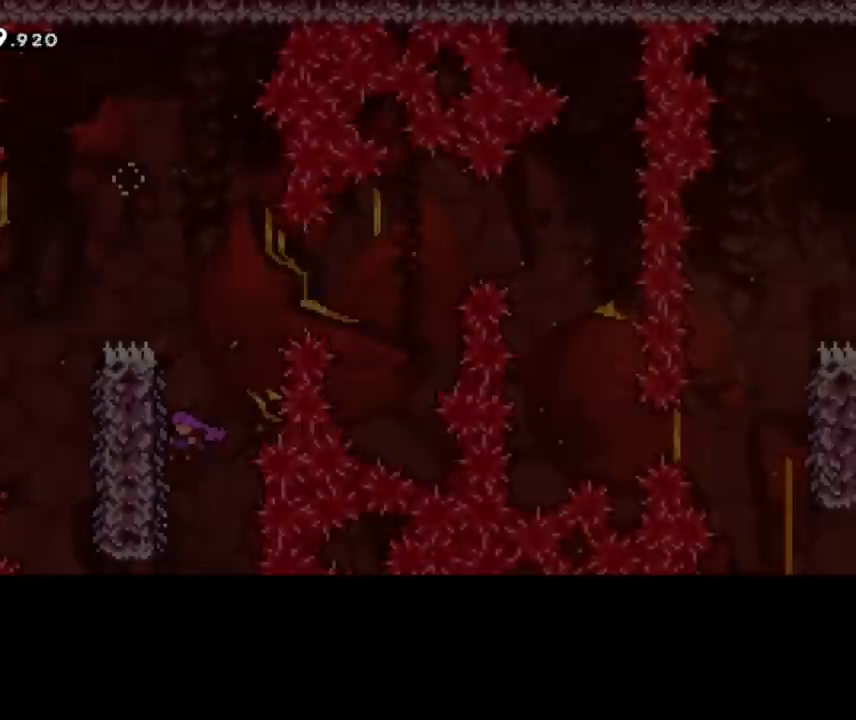
{"keys": ["left", "pause"], "events": [[160, "pause", "up"], [360, "pause", "down"]]}
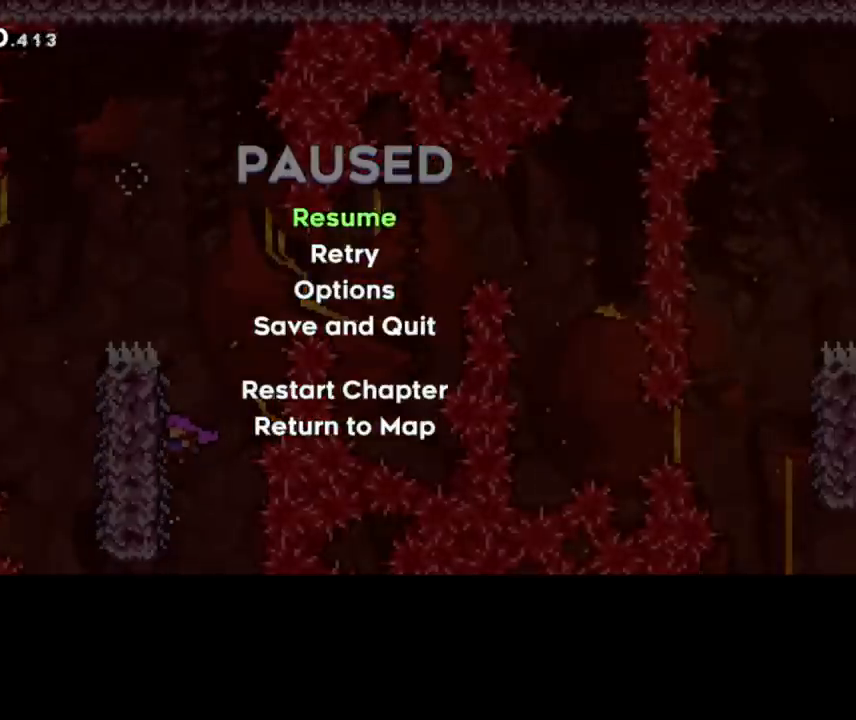
{"keys": ["left", "pause"], "events": [[40, "pause", "up"], [400, "pause", "down"]]}
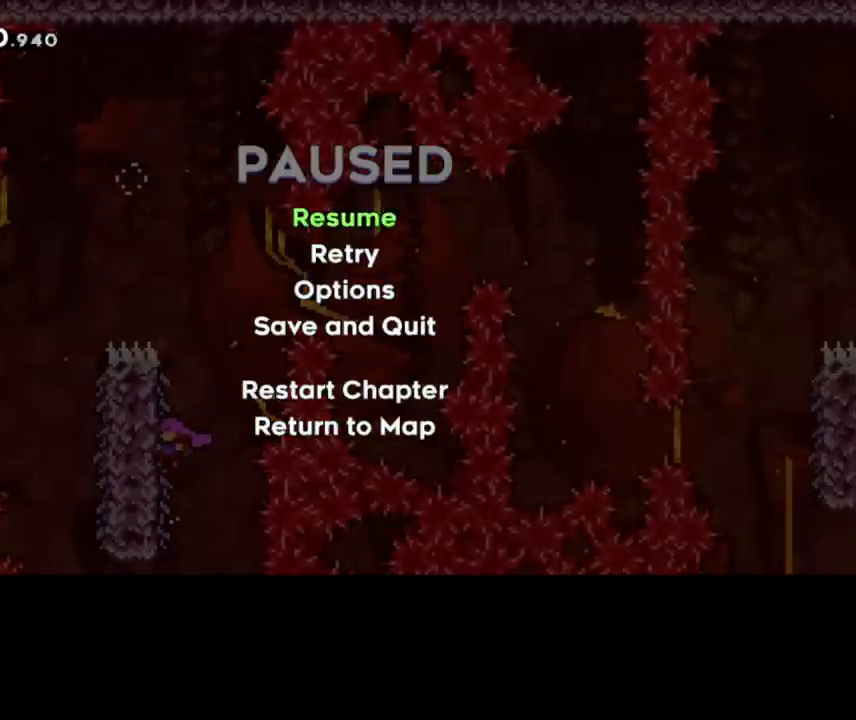
{"keys": ["left"], "events": [[200, "pause", "up"]]}
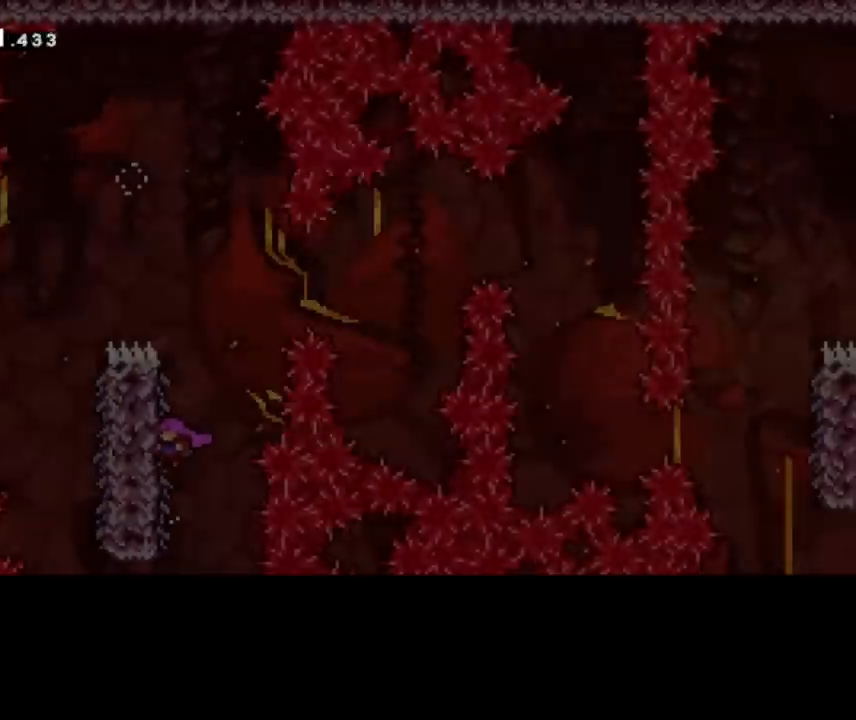
{"keys": ["pause"], "events": [[80, "pause", "down"], [320, "pause", "up"], [360, "left", "up"], [520, "pause", "down"]]}
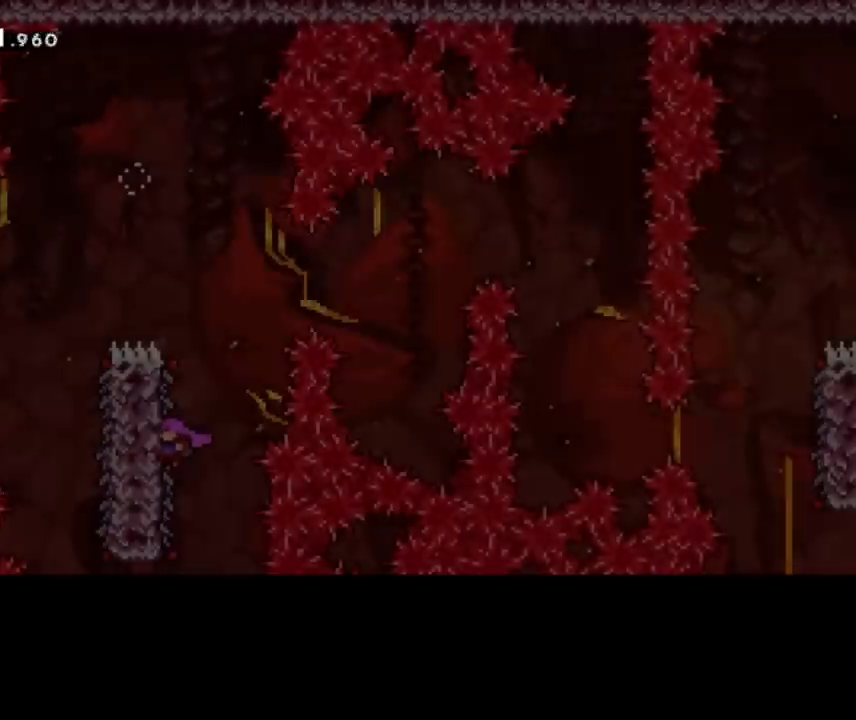
{"keys": ["left"], "events": [[120, "pause", "up"], [200, "left", "down"]]}
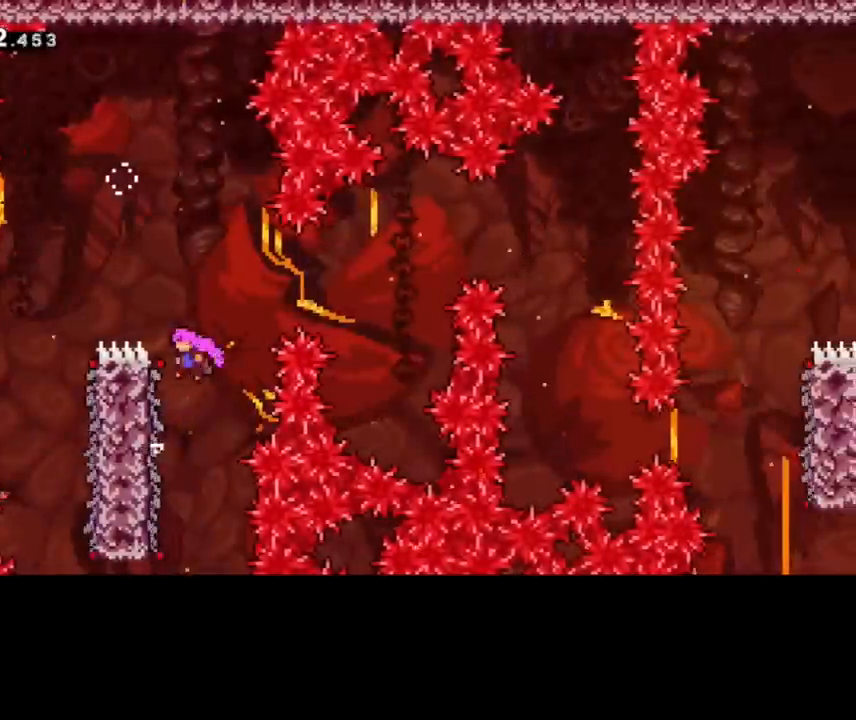
{"keys": ["left"], "events": [[80, "pause", "down"], [360, "pause", "up"]]}
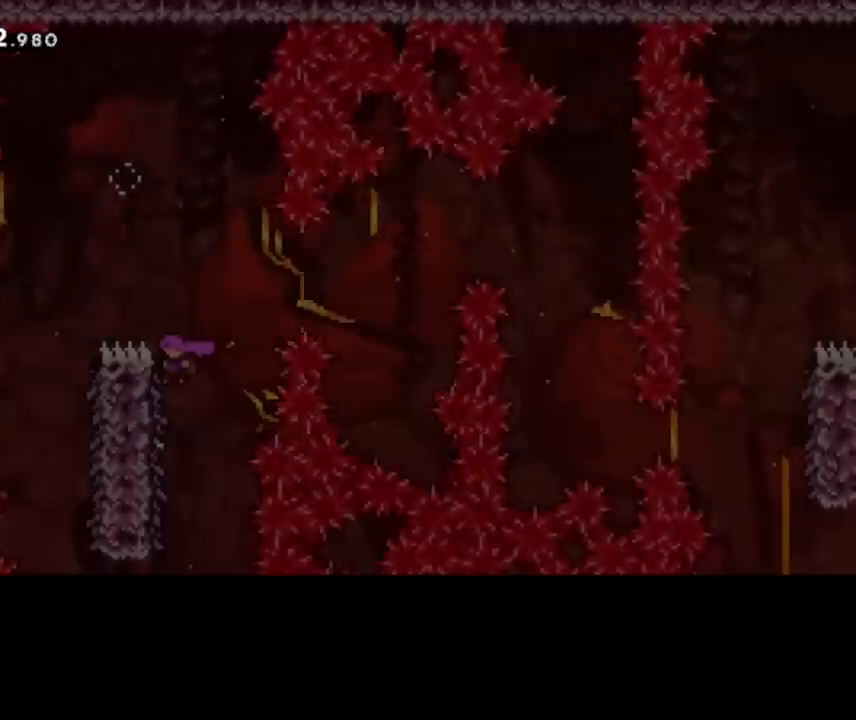
{"keys": ["left", "pause"], "events": [[80, "pause", "down"], [240, "pause", "up"], [440, "pause", "down"]]}
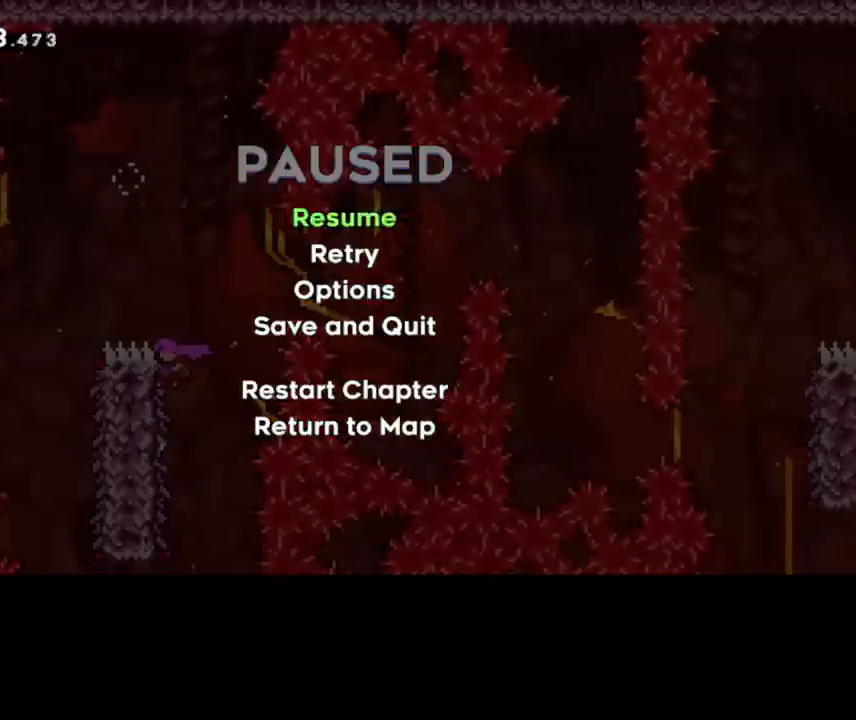
{"keys": ["left", "pause"], "events": [[200, "pause", "up"], [480, "pause", "down"]]}
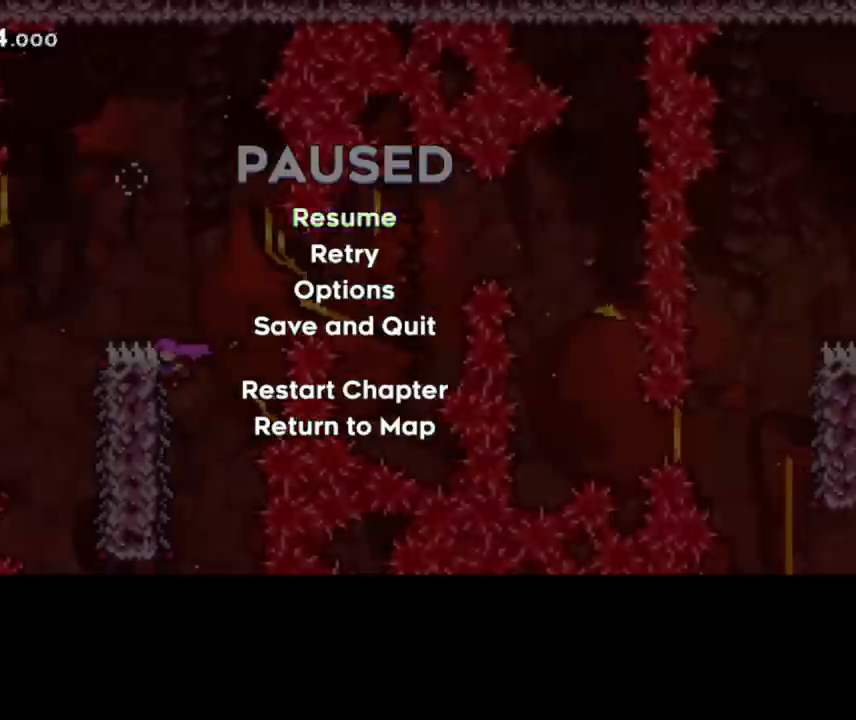
{"keys": ["pause"], "events": [[240, "left", "up"], [240, "pause", "up"], [480, "pause", "down"]]}
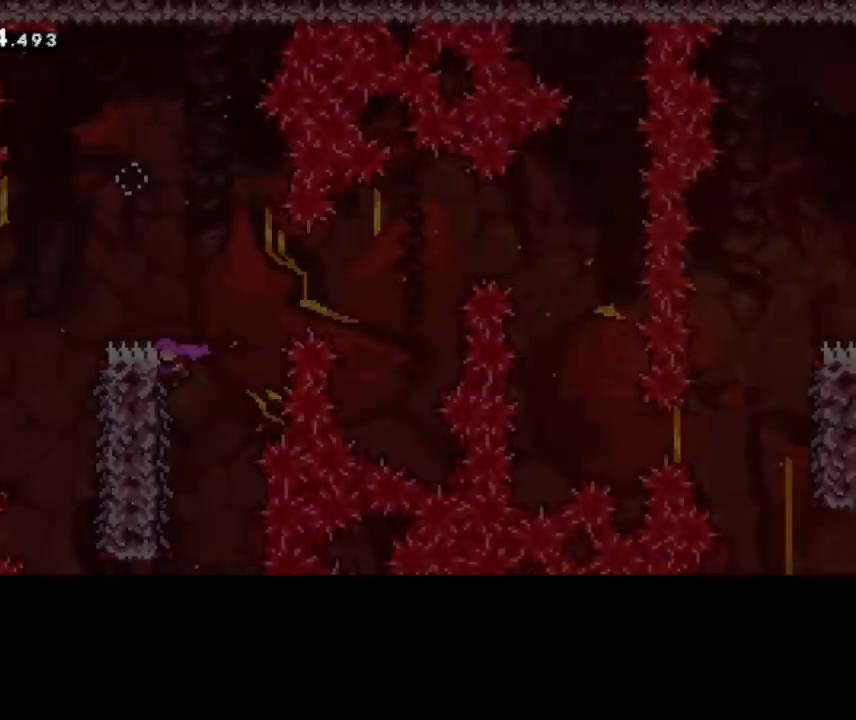
{"keys": ["left"], "events": [[80, "pause", "up"], [200, "left", "down"]]}
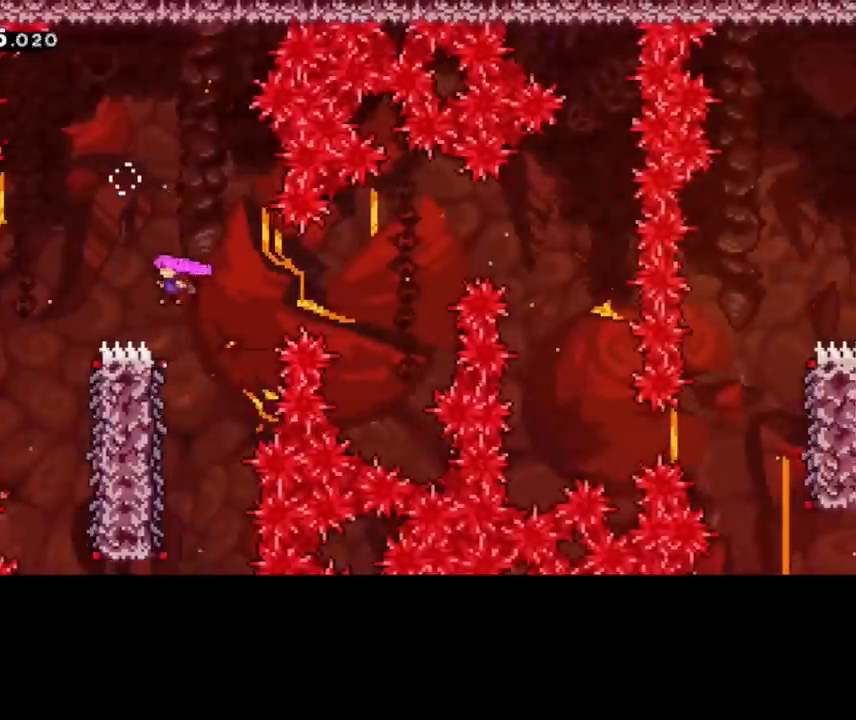
{"keys": ["left"], "events": [[40, "pause", "down"], [280, "pause", "up"]]}
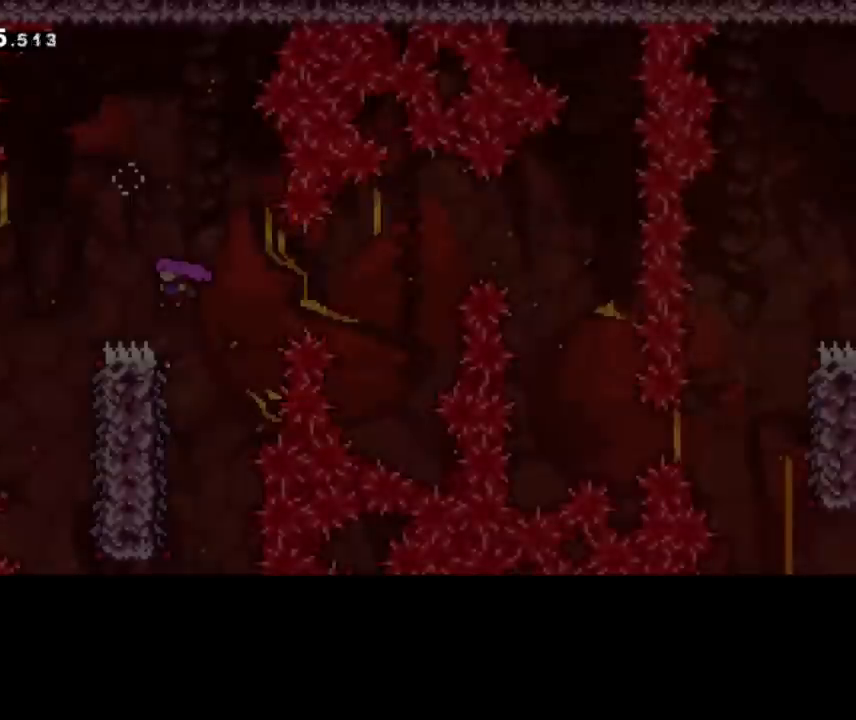
{"keys": ["left"], "events": [[80, "pause", "down"], [400, "pause", "up"]]}
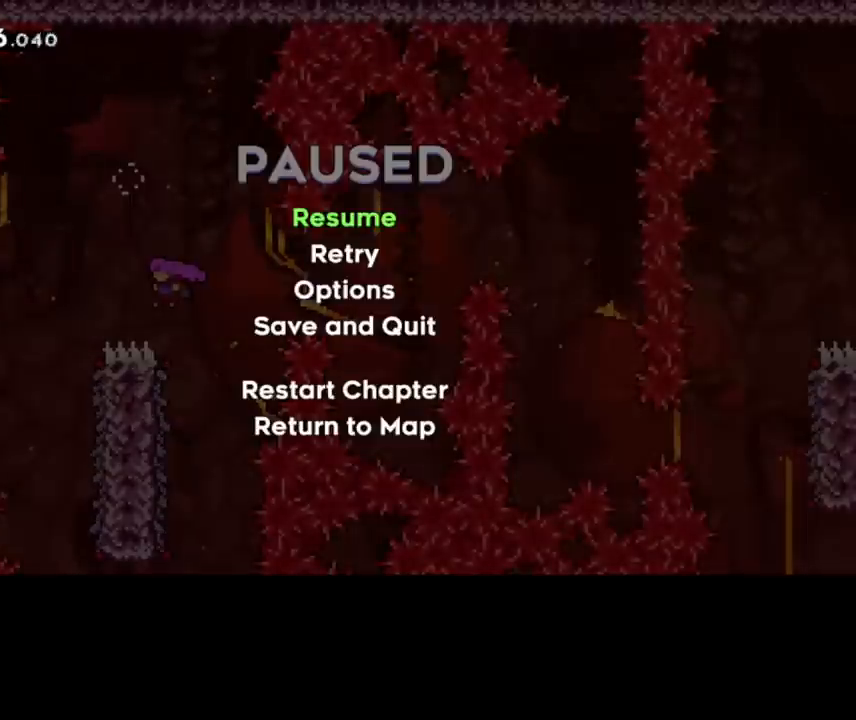
{"keys": ["left", "pause"], "events": [[360, "pause", "down"]]}
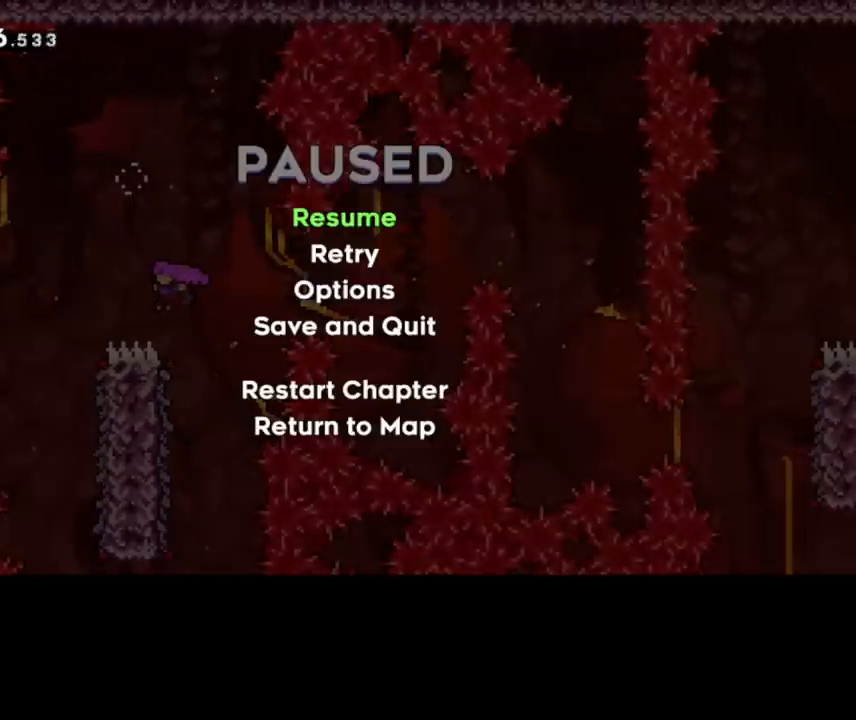
{"keys": ["left"], "events": [[400, "pause", "up"]]}
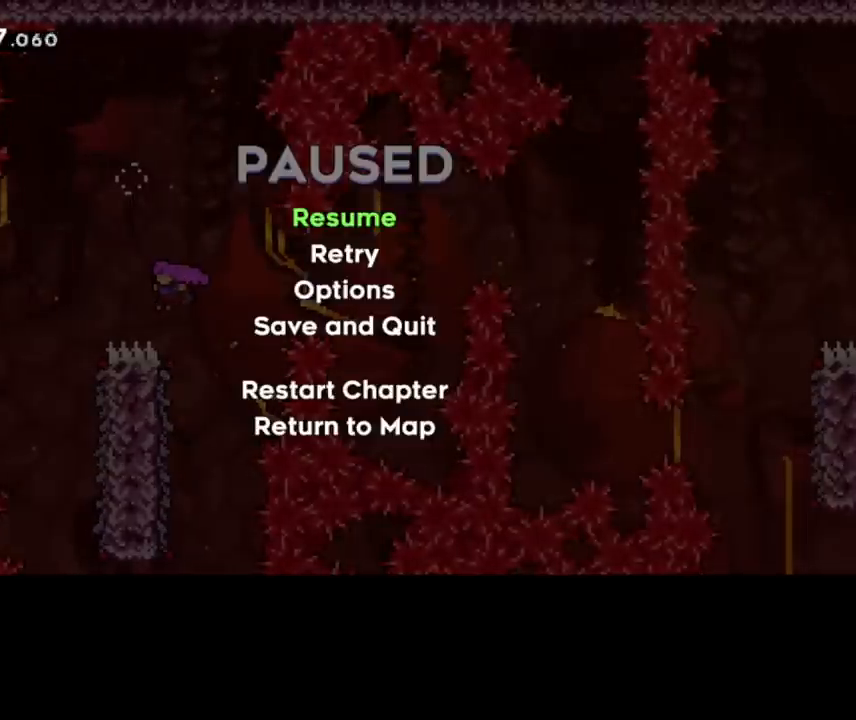
{"keys": ["left", "pause"], "events": [[440, "pause", "down"]]}
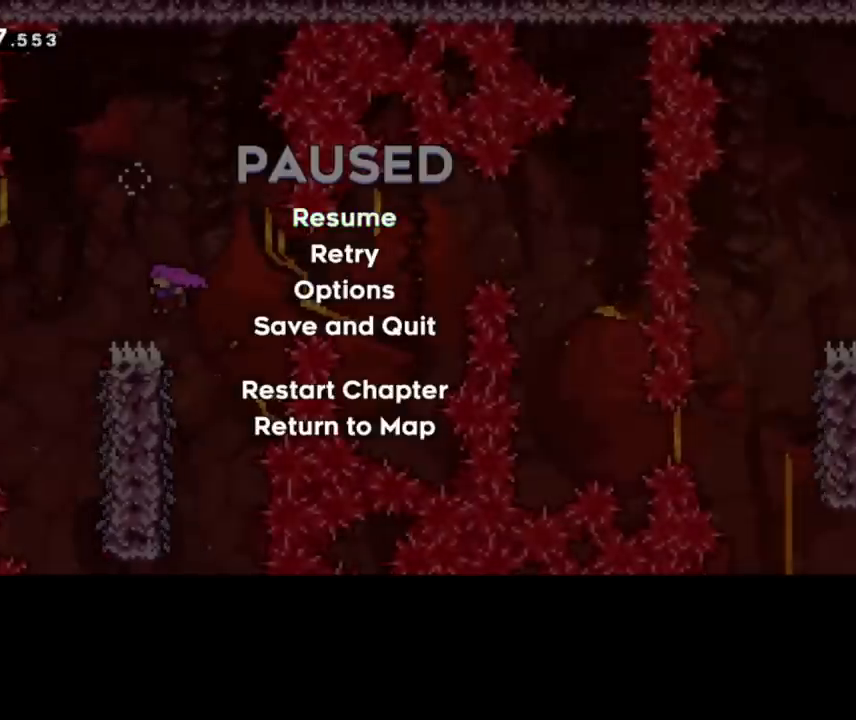
{"keys": ["up"], "events": [[320, "pause", "up"], [400, "left", "up"], [520, "up", "down"]]}
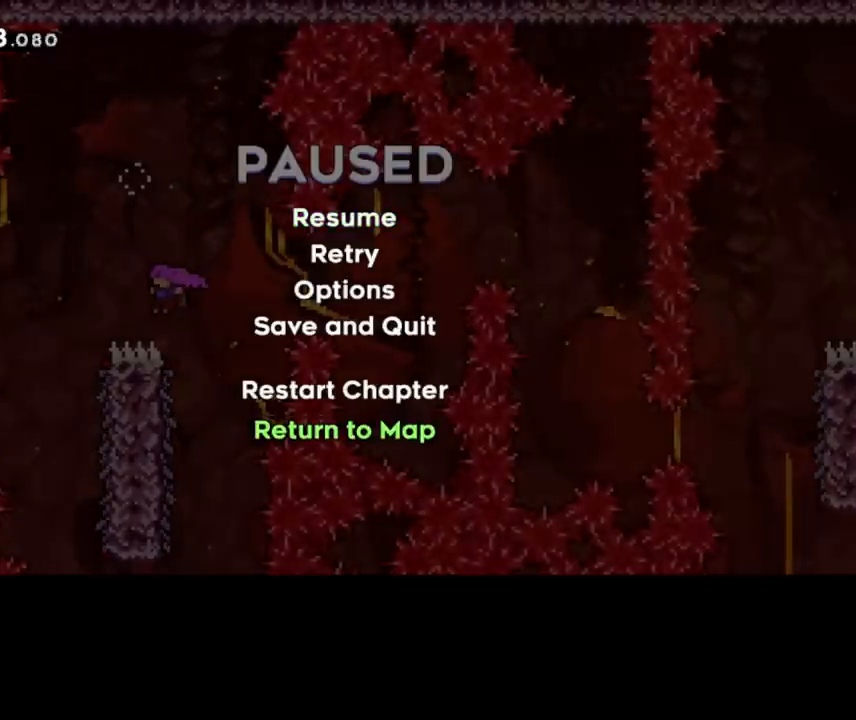
{"keys": ["pause", "up"], "events": [[400, "pause", "down"]]}